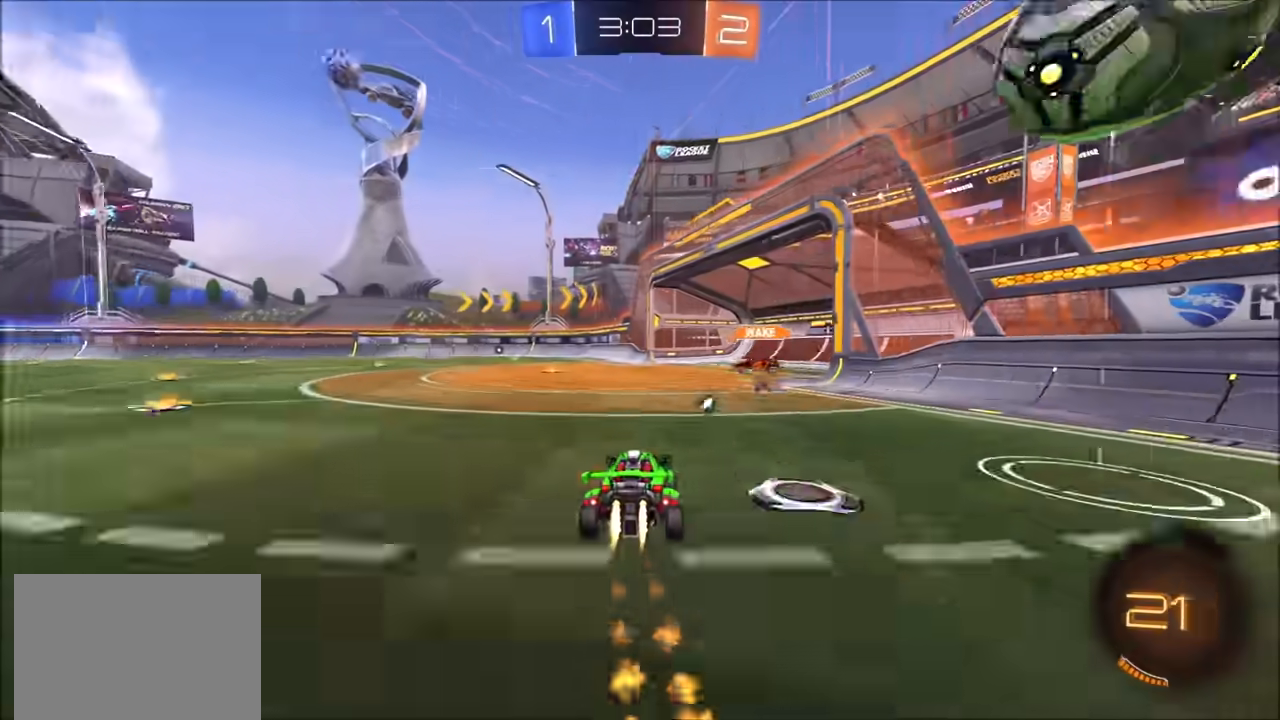
Gameplay with a controller (PlayStation layout); each line is a JSON object with the inputs held at the frame after it. "events" lists button and stick changes between this image and that frame as [ms after this image, input, new state], when the widget could be followed in between.
{"buttons": ["CIRCLE", "R2"], "left_stick": "center", "right_stick": "center", "events": [[100, "CROSS", "down"], [117, "left_stick", "down"], [267, "CROSS", "up"], [333, "left_stick", "center"]]}
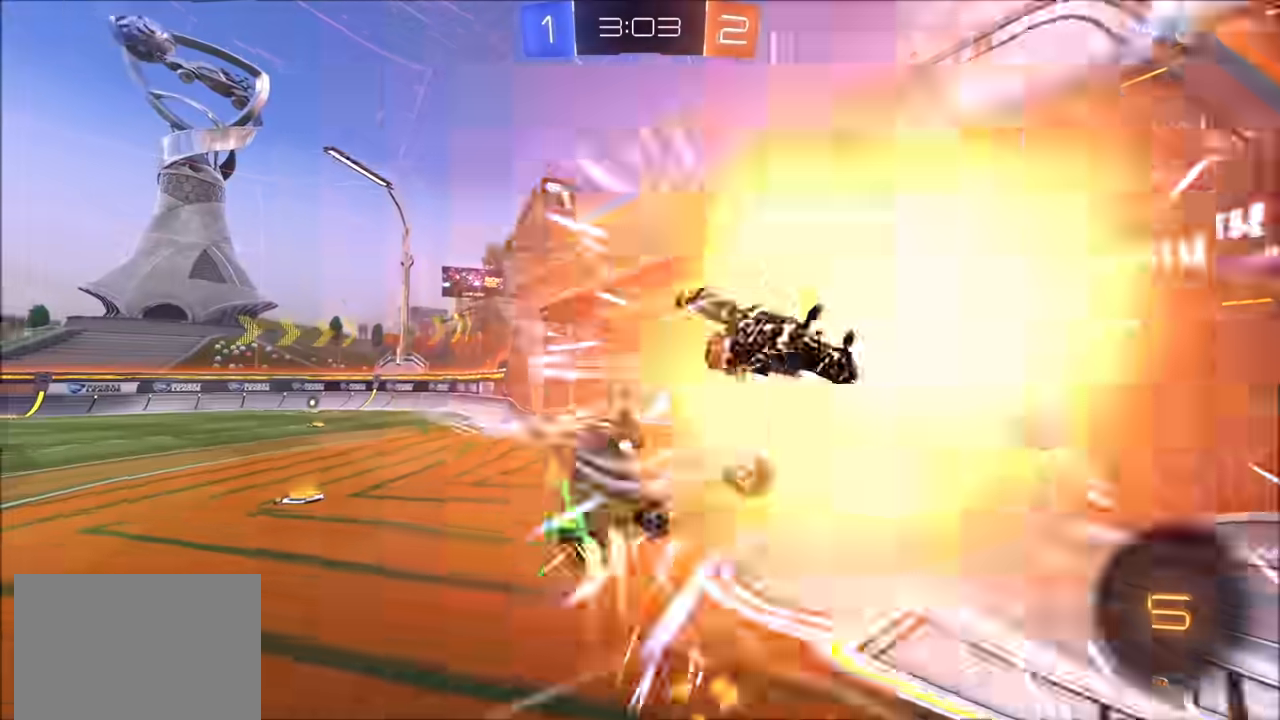
{"buttons": ["R2"], "left_stick": "right", "right_stick": "center", "events": [[33, "CIRCLE", "up"], [33, "TRIANGLE", "down"], [67, "left_stick", "up-left"], [183, "TRIANGLE", "up"], [367, "left_stick", "up-right"], [500, "left_stick", "right"]]}
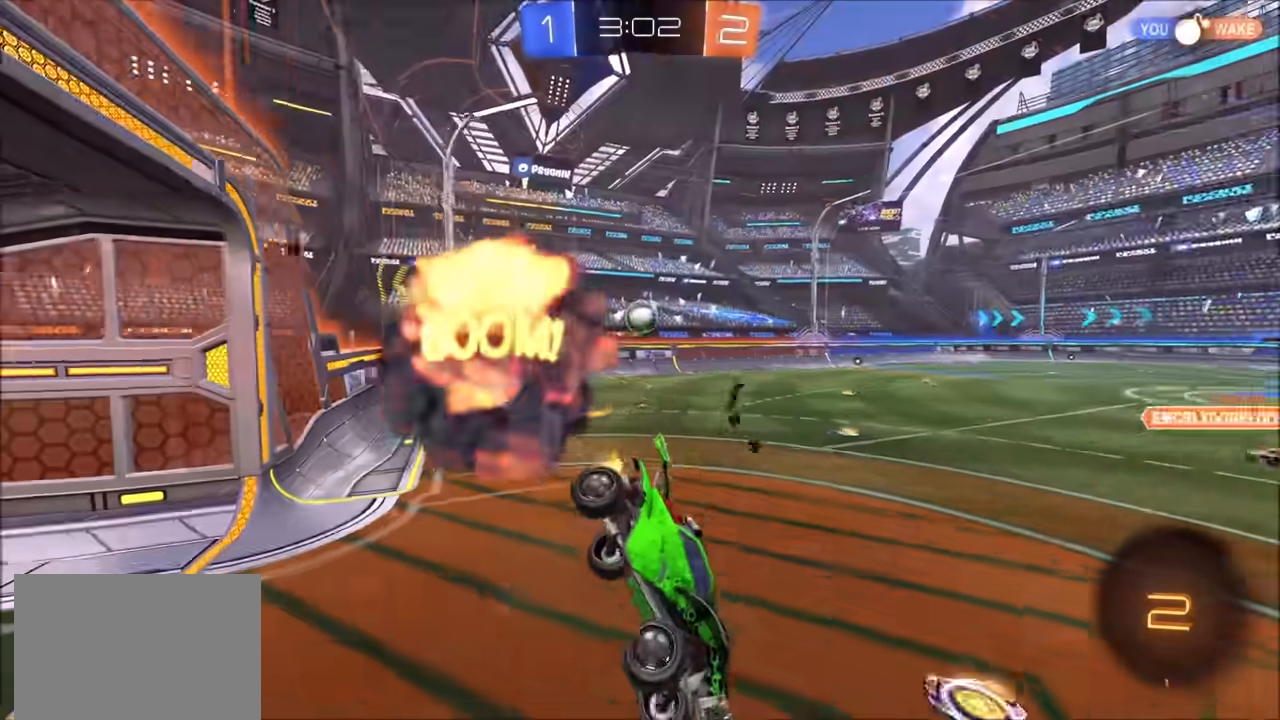
{"buttons": ["L1"], "left_stick": "down-right", "right_stick": "center", "events": [[183, "left_stick", "down-right"], [267, "L1", "down"], [333, "R2", "up"], [400, "L1", "up"], [483, "L1", "down"]]}
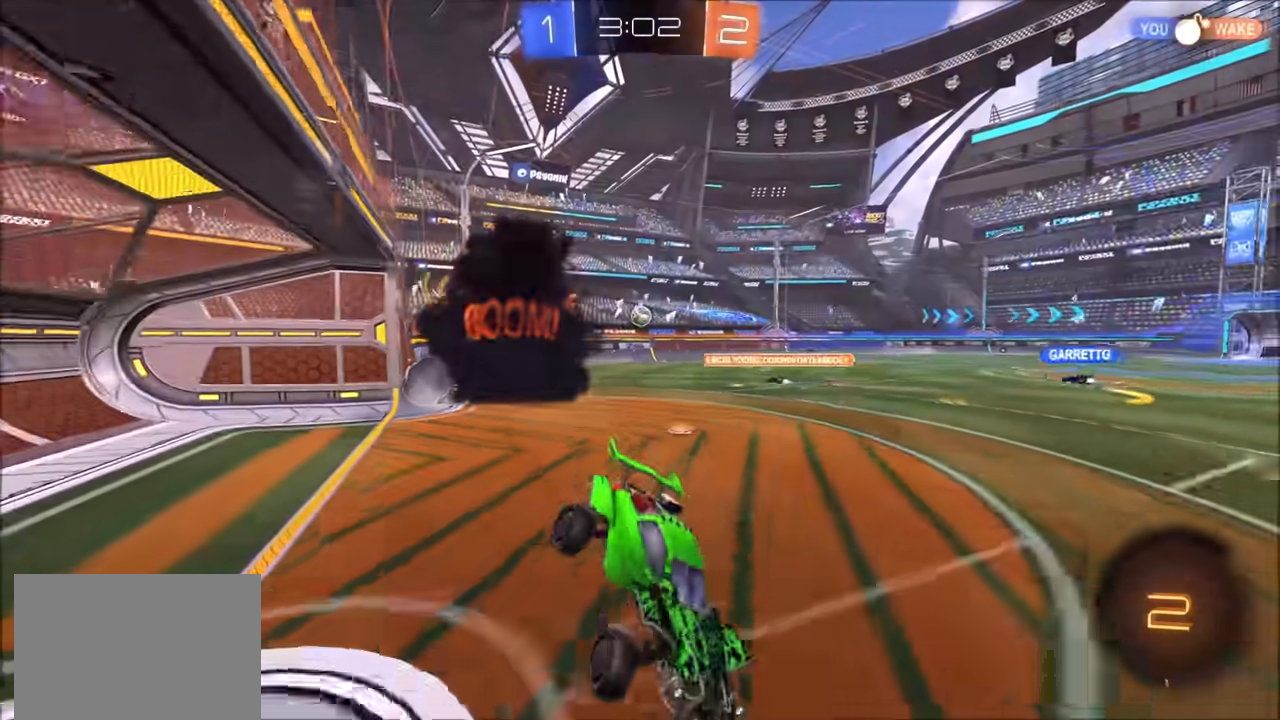
{"buttons": ["CIRCLE", "R2"], "left_stick": "left", "right_stick": "center", "events": [[33, "R2", "down"], [50, "L1", "up"], [100, "left_stick", "left"], [250, "left_stick", "center"], [383, "CIRCLE", "down"], [467, "left_stick", "left"]]}
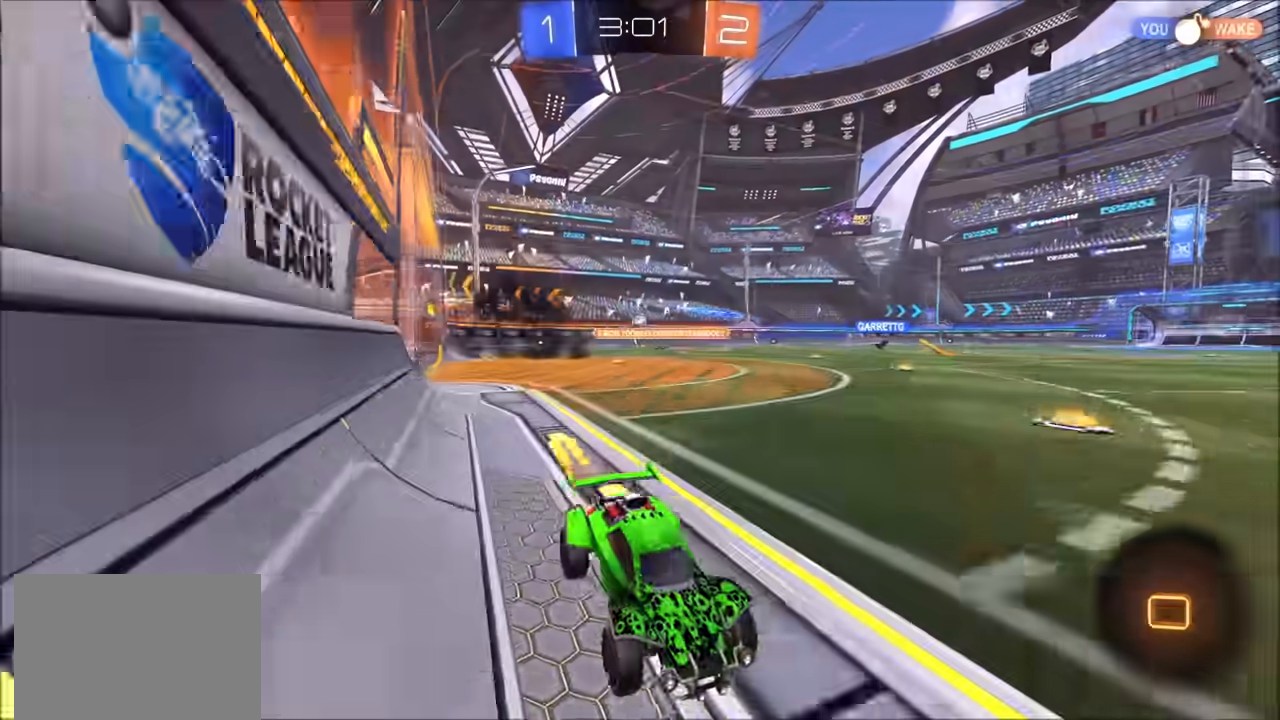
{"buttons": ["CIRCLE", "R2"], "left_stick": "up-left", "right_stick": "center", "events": [[117, "L1", "down"], [183, "CIRCLE", "up"], [217, "L1", "up"], [383, "left_stick", "up-left"], [433, "CIRCLE", "down"]]}
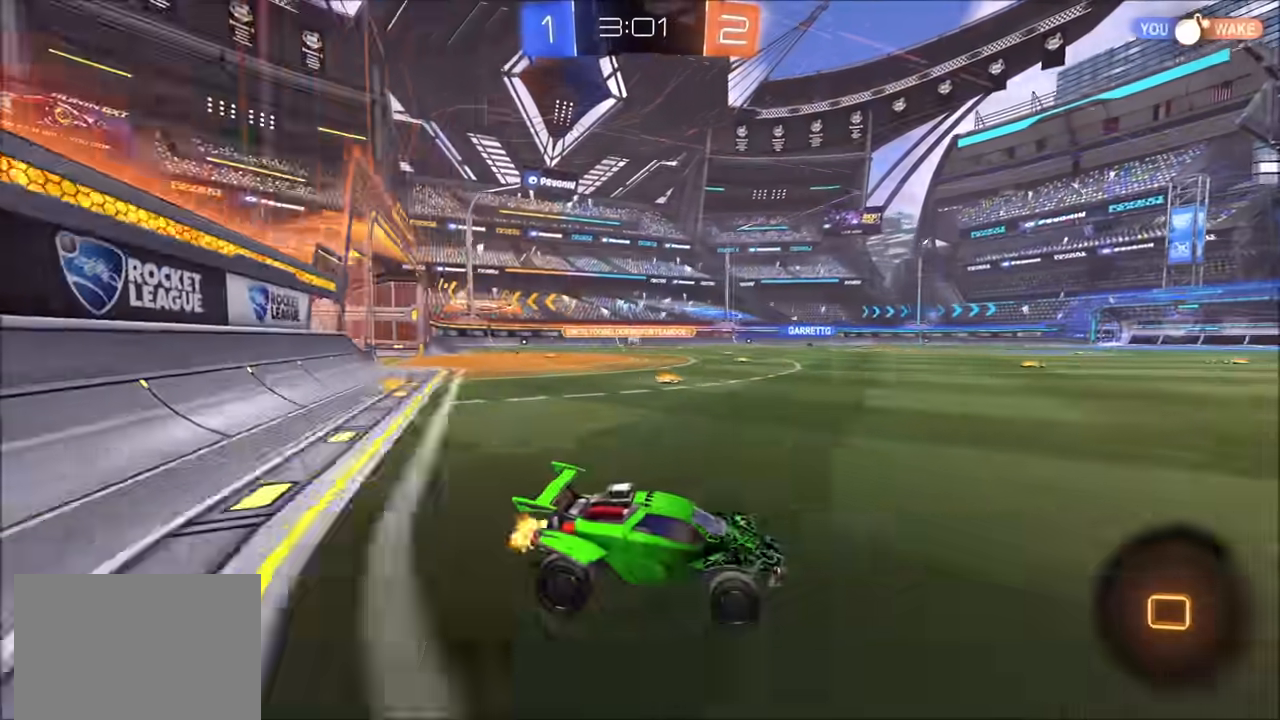
{"buttons": ["CROSS", "CIRCLE", "L1", "R2"], "left_stick": "left", "right_stick": "center", "events": [[100, "left_stick", "center"], [250, "left_stick", "left"], [300, "CROSS", "down"], [300, "L1", "down"], [400, "CROSS", "up"], [433, "CROSS", "down"]]}
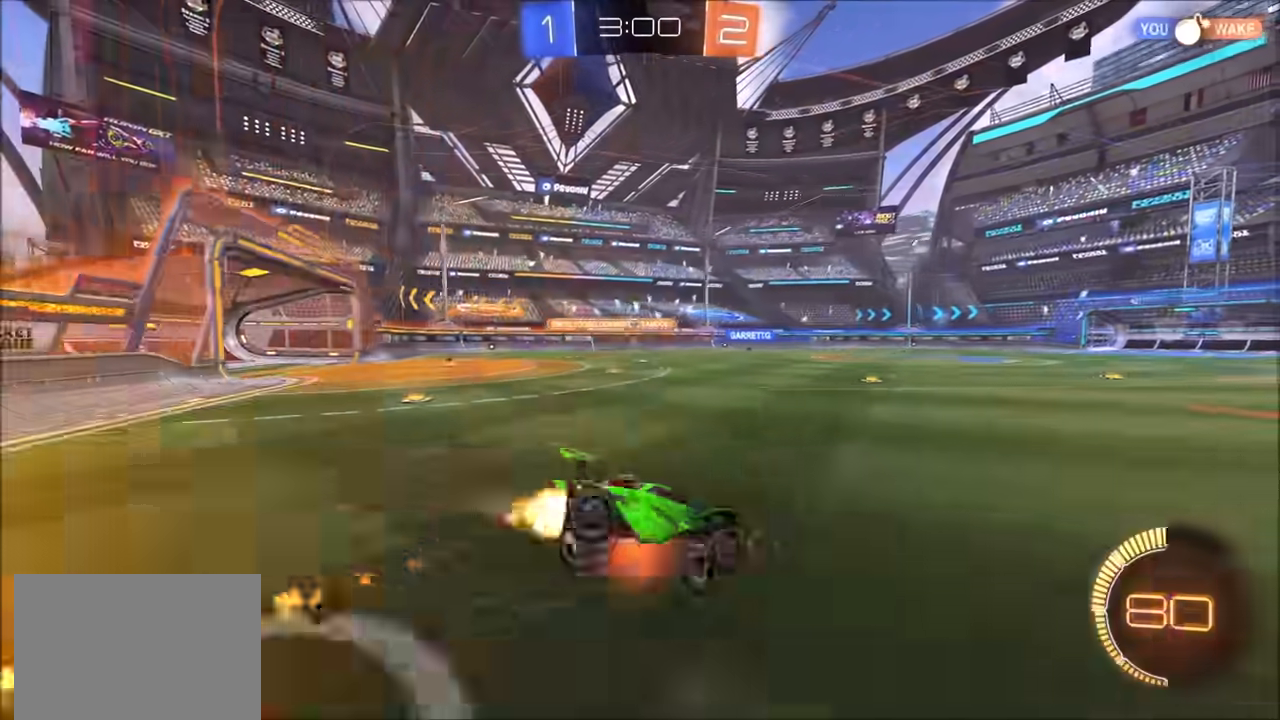
{"buttons": ["R2"], "left_stick": "left", "right_stick": "center", "events": [[117, "CROSS", "up"], [267, "L1", "up"], [300, "CIRCLE", "up"], [300, "R2", "up"], [367, "L1", "down"], [433, "L1", "up"], [450, "R2", "down"]]}
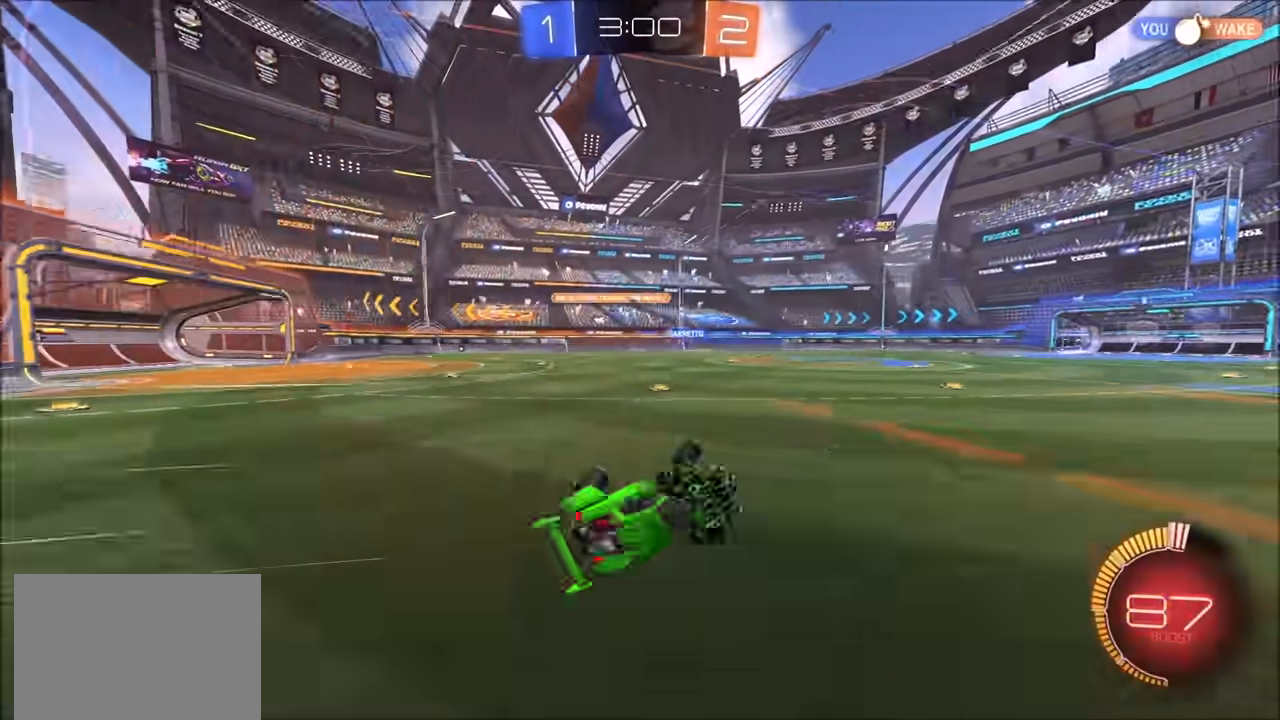
{"buttons": ["R2"], "left_stick": "left", "right_stick": "center", "events": [[117, "left_stick", "center"], [433, "left_stick", "left"]]}
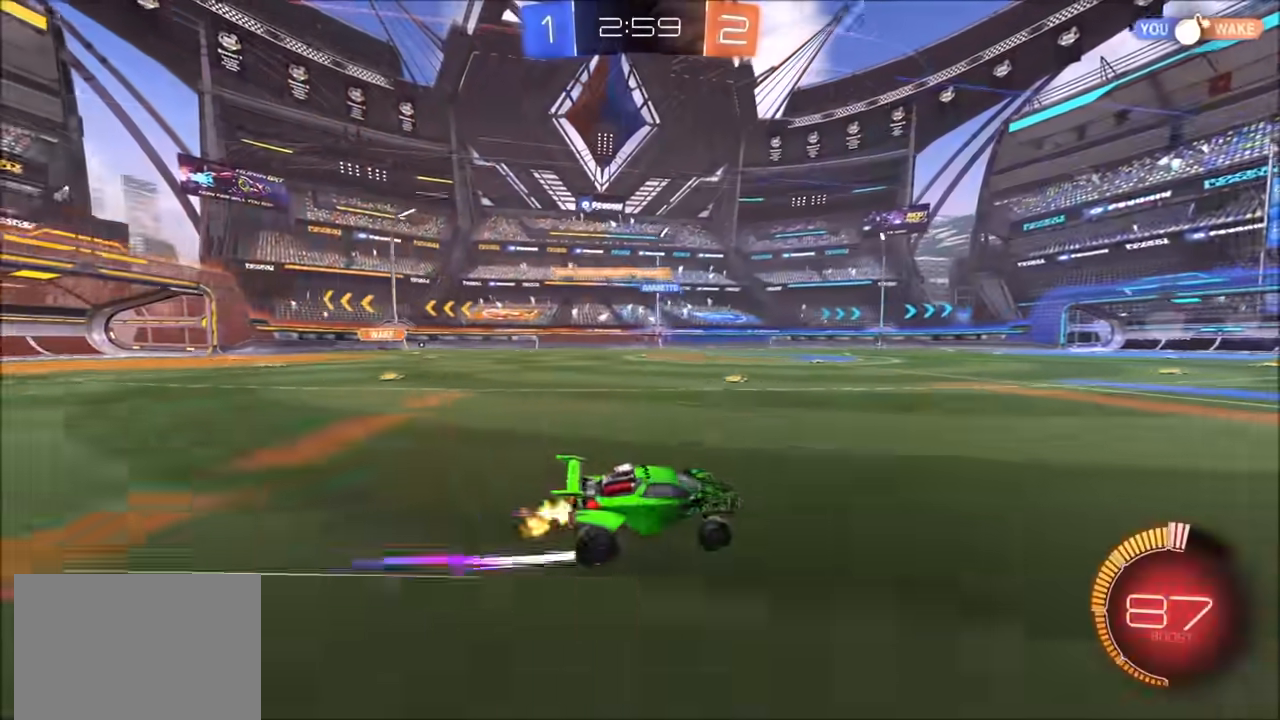
{"buttons": ["R2"], "left_stick": "left", "right_stick": "center", "events": [[400, "L1", "down"], [467, "L1", "up"]]}
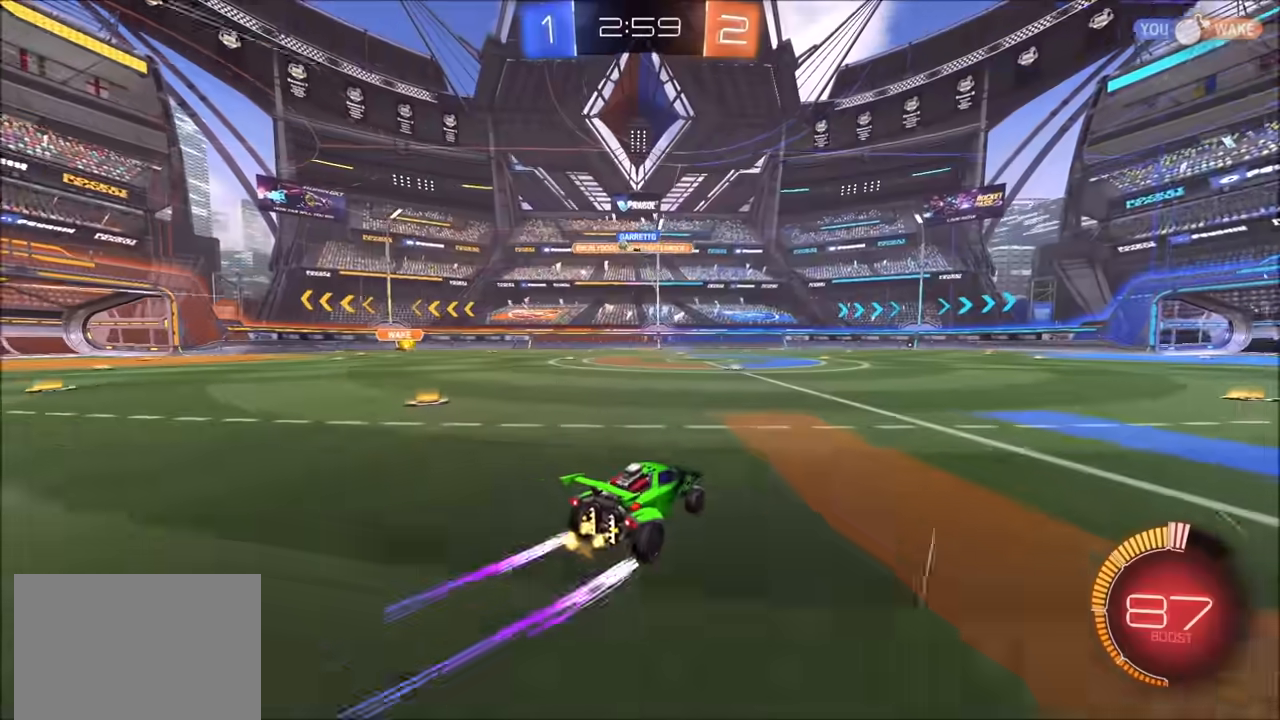
{"buttons": ["CIRCLE", "R2"], "left_stick": "center", "right_stick": "center", "events": [[267, "CIRCLE", "down"], [467, "left_stick", "center"]]}
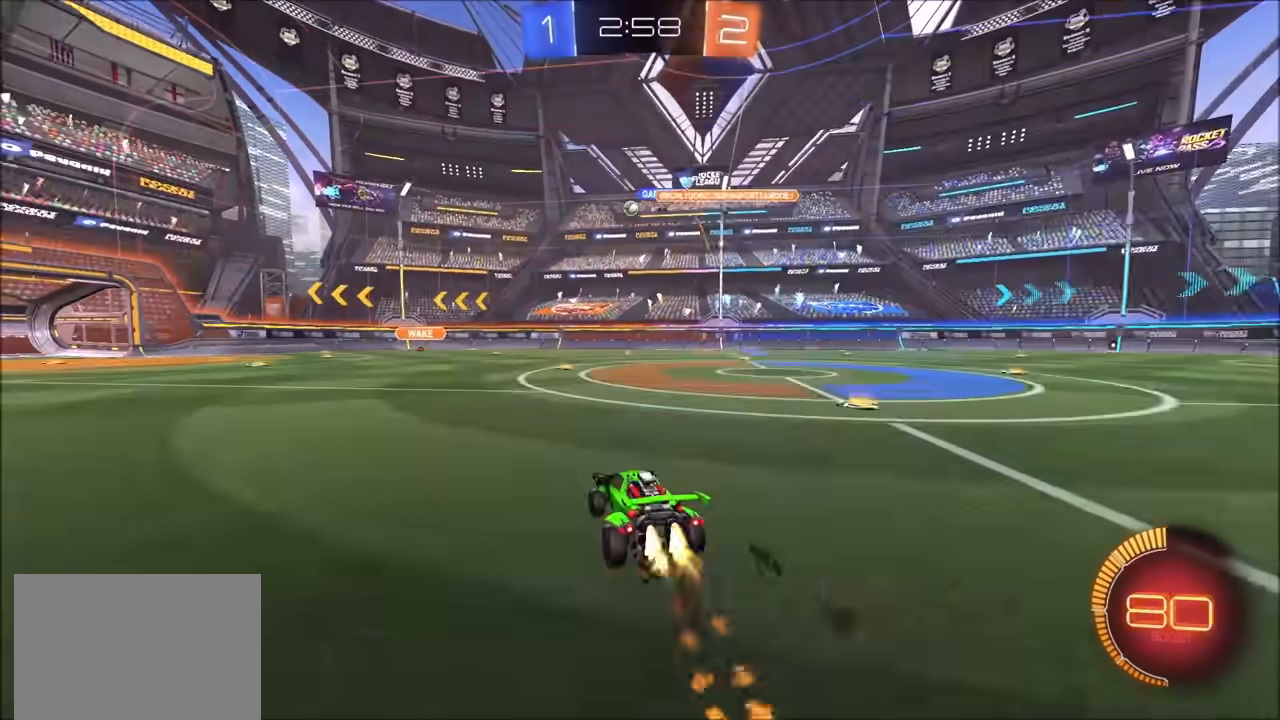
{"buttons": ["R2"], "left_stick": "center", "right_stick": "center", "events": [[150, "CIRCLE", "up"], [317, "CIRCLE", "down"], [417, "CIRCLE", "up"]]}
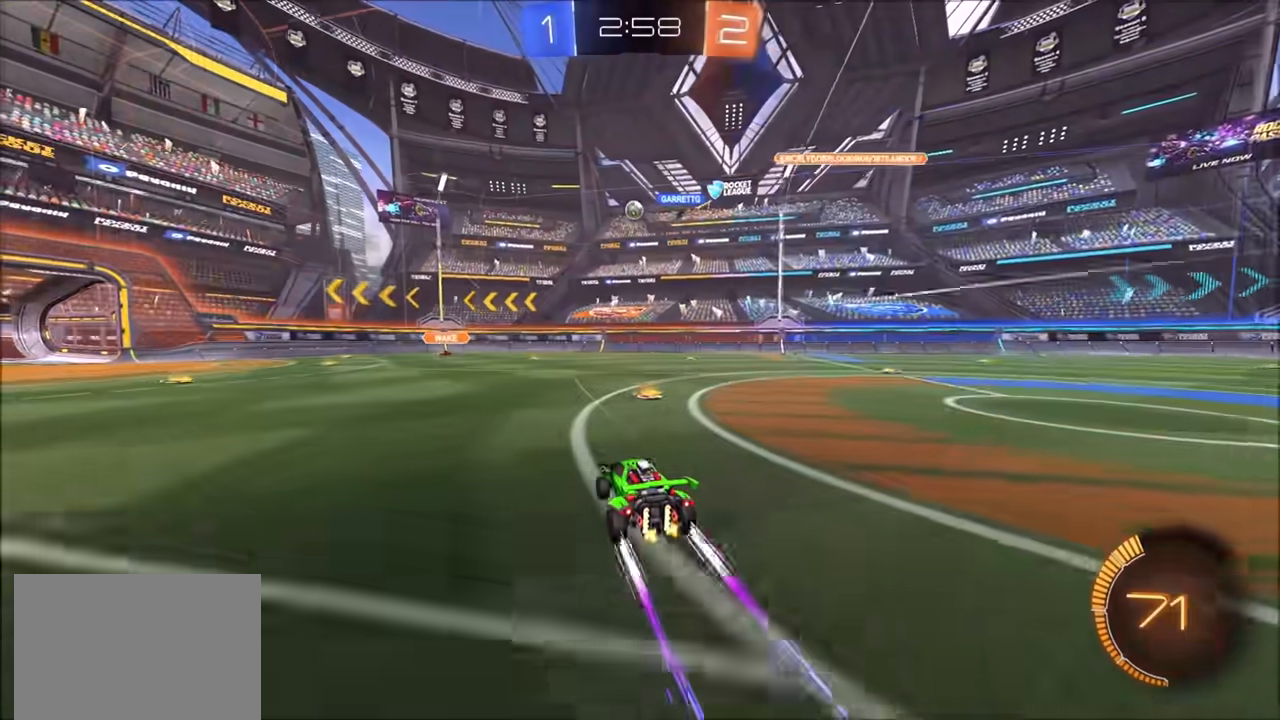
{"buttons": ["L1", "R2"], "left_stick": "right", "right_stick": "center", "events": [[67, "left_stick", "right"], [233, "left_stick", "center"], [400, "left_stick", "right"], [467, "L1", "down"]]}
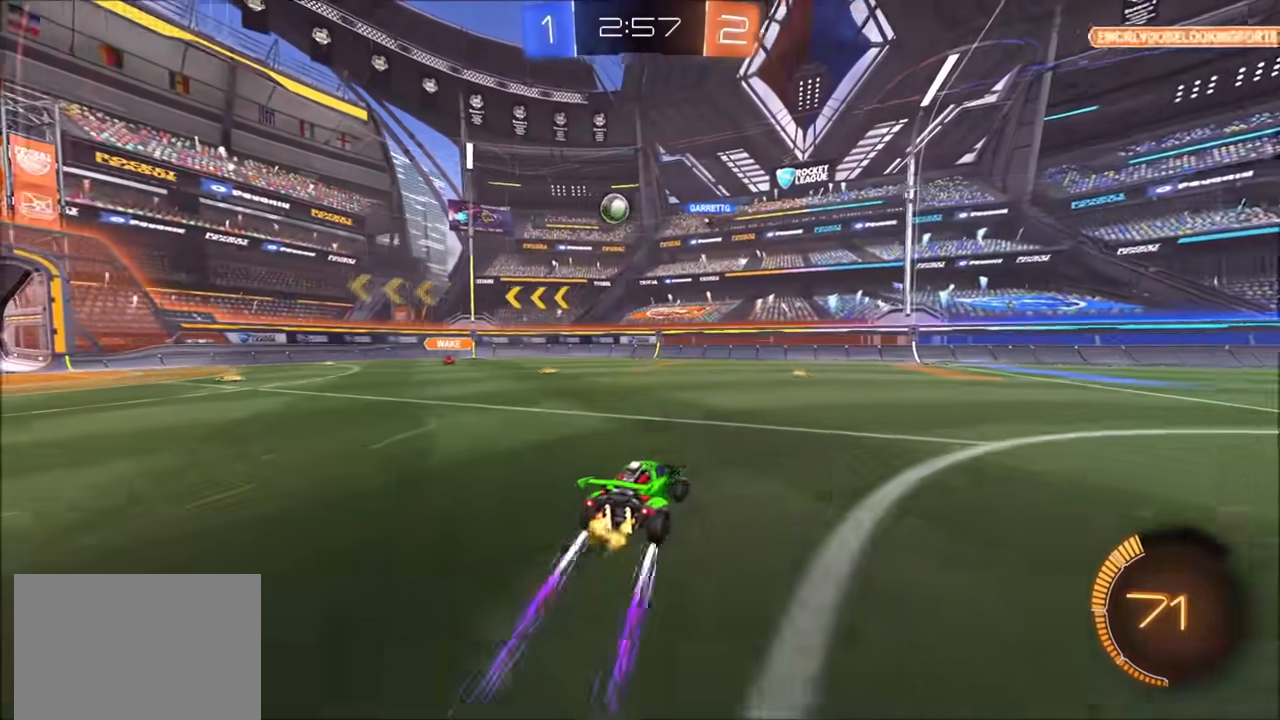
{"buttons": ["R2"], "left_stick": "up-right", "right_stick": "center", "events": [[50, "L1", "up"], [267, "left_stick", "center"], [350, "left_stick", "right"], [417, "left_stick", "up-right"]]}
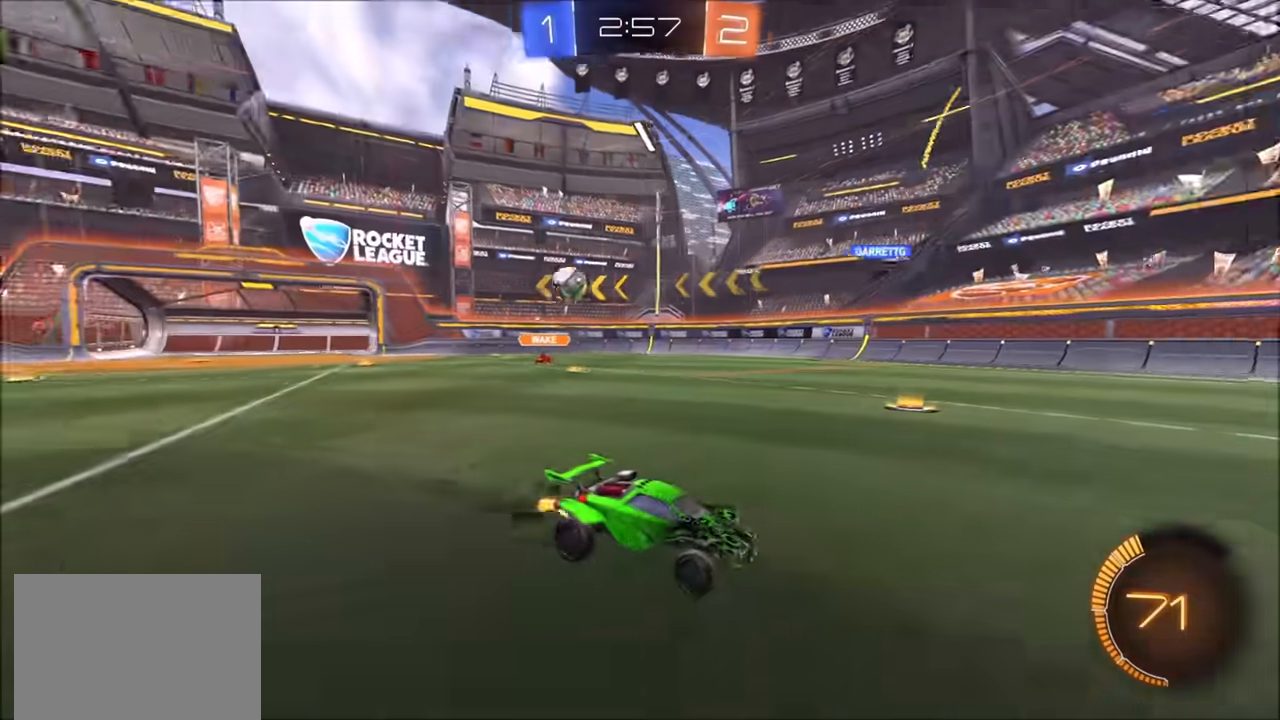
{"buttons": ["R2"], "left_stick": "up-right", "right_stick": "center", "events": [[250, "L1", "down"], [433, "L1", "up"]]}
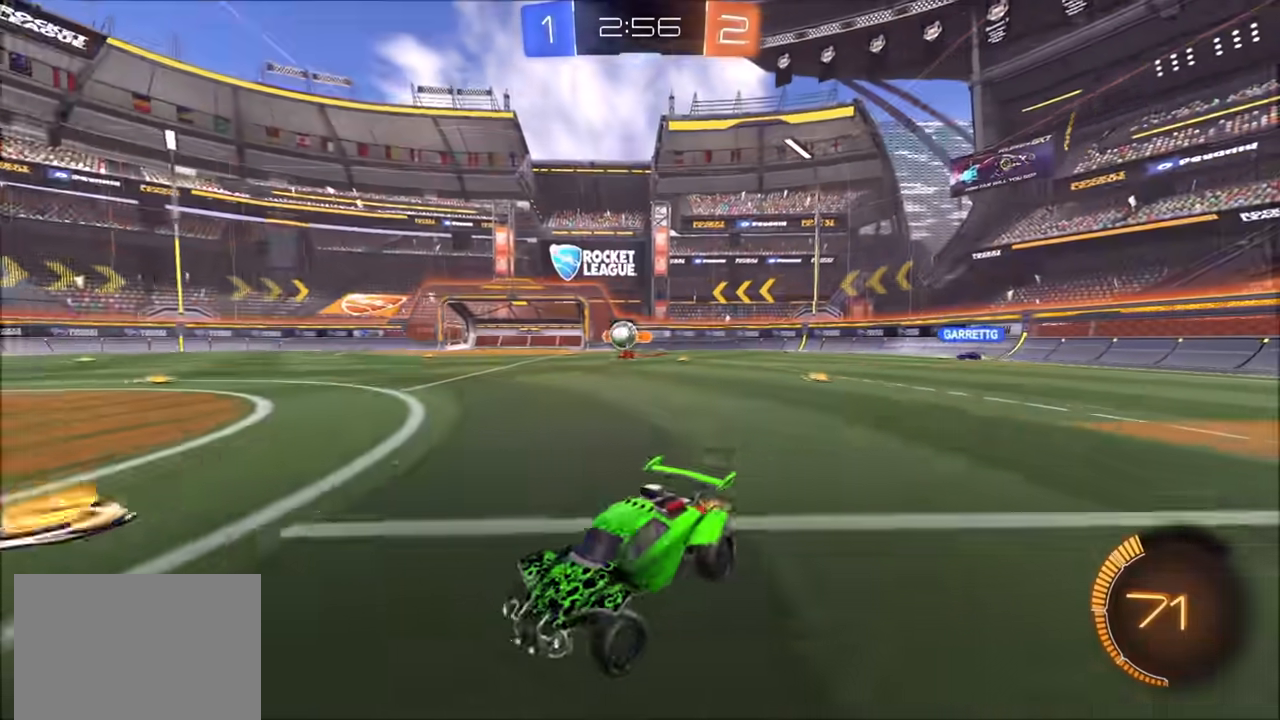
{"buttons": ["R2"], "left_stick": "left", "right_stick": "center", "events": [[233, "R2", "up"], [283, "left_stick", "left"], [333, "R2", "down"]]}
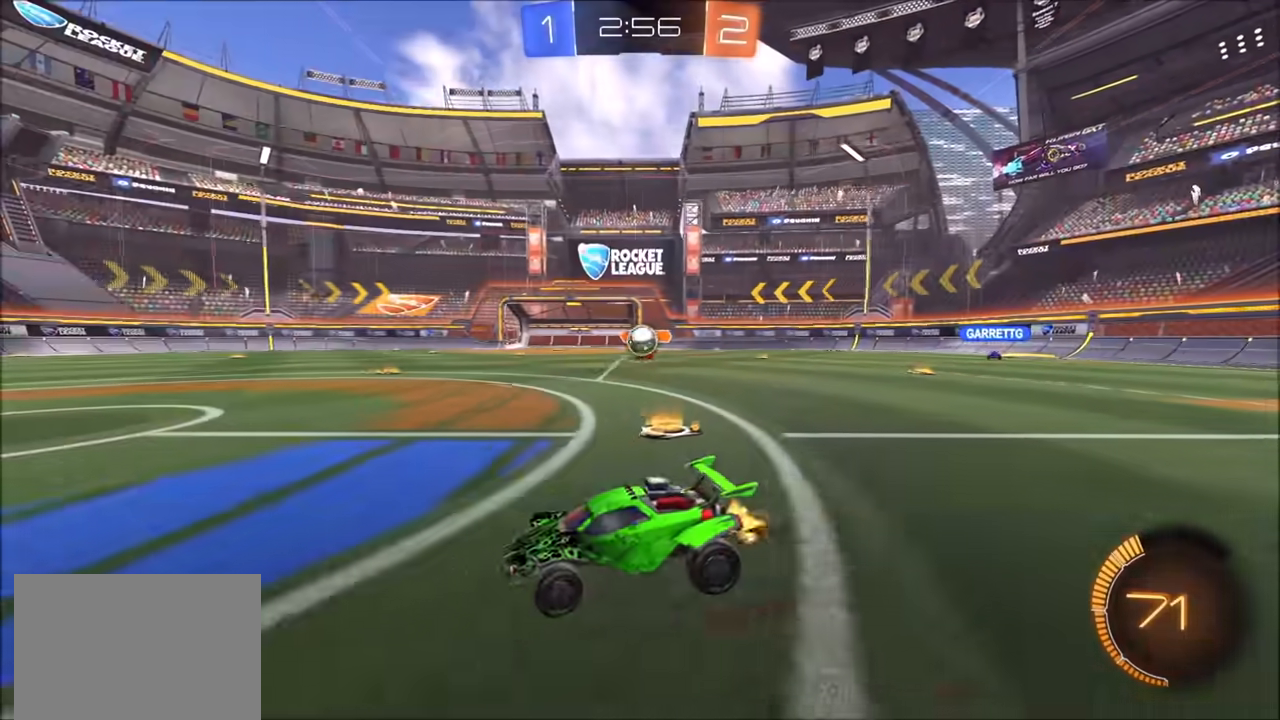
{"buttons": ["L2"], "left_stick": "up-right", "right_stick": "center", "events": [[317, "left_stick", "up-right"], [367, "L2", "down"], [367, "R2", "up"]]}
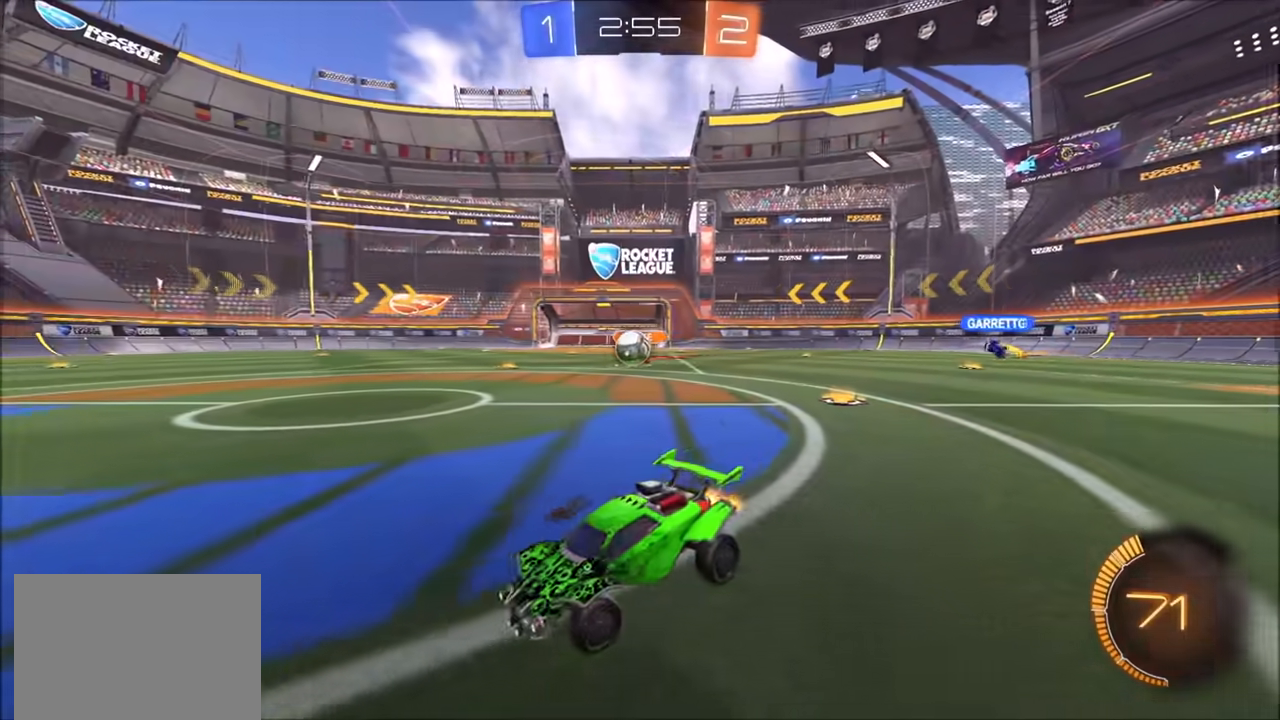
{"buttons": ["CIRCLE", "R2"], "left_stick": "up-right", "right_stick": "center", "events": [[83, "L2", "up"], [200, "R2", "down"], [283, "CIRCLE", "down"]]}
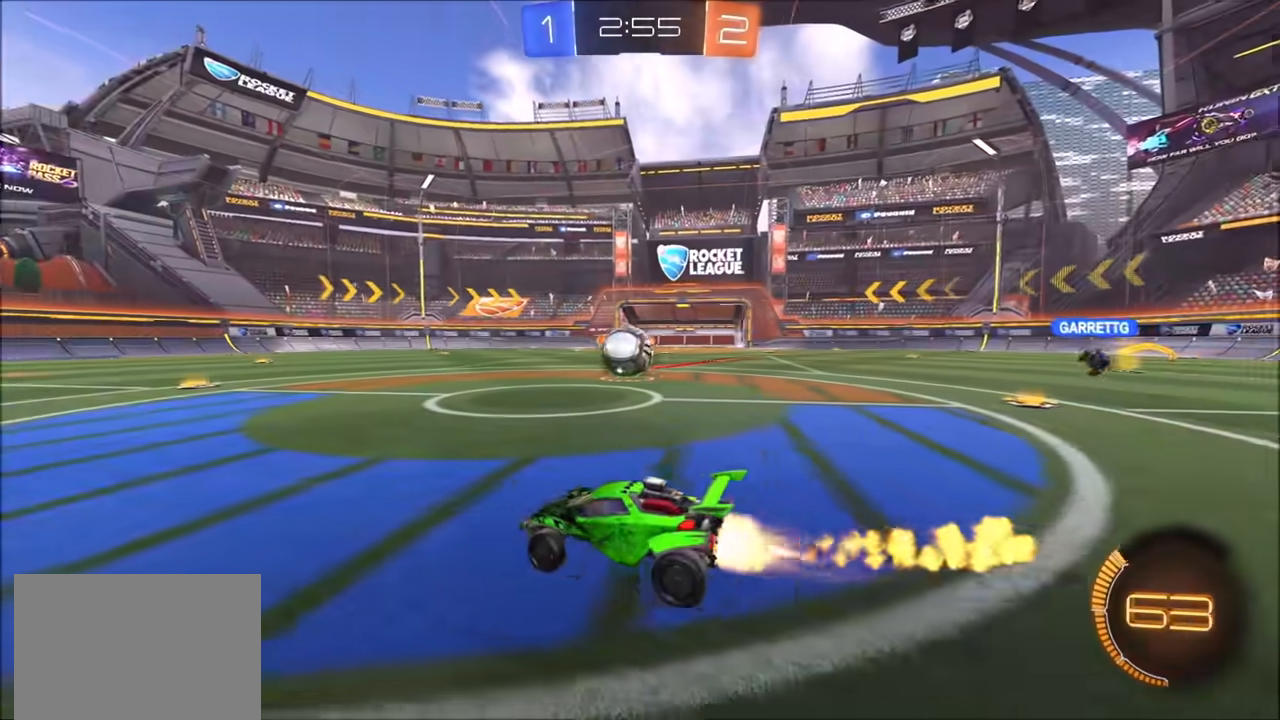
{"buttons": ["CROSS", "CIRCLE", "L1", "R2"], "left_stick": "up-left", "right_stick": "center", "events": [[17, "left_stick", "center"], [100, "left_stick", "right"], [283, "CROSS", "down"], [400, "CROSS", "up"], [417, "L1", "down"], [417, "left_stick", "up-left"], [467, "CROSS", "down"]]}
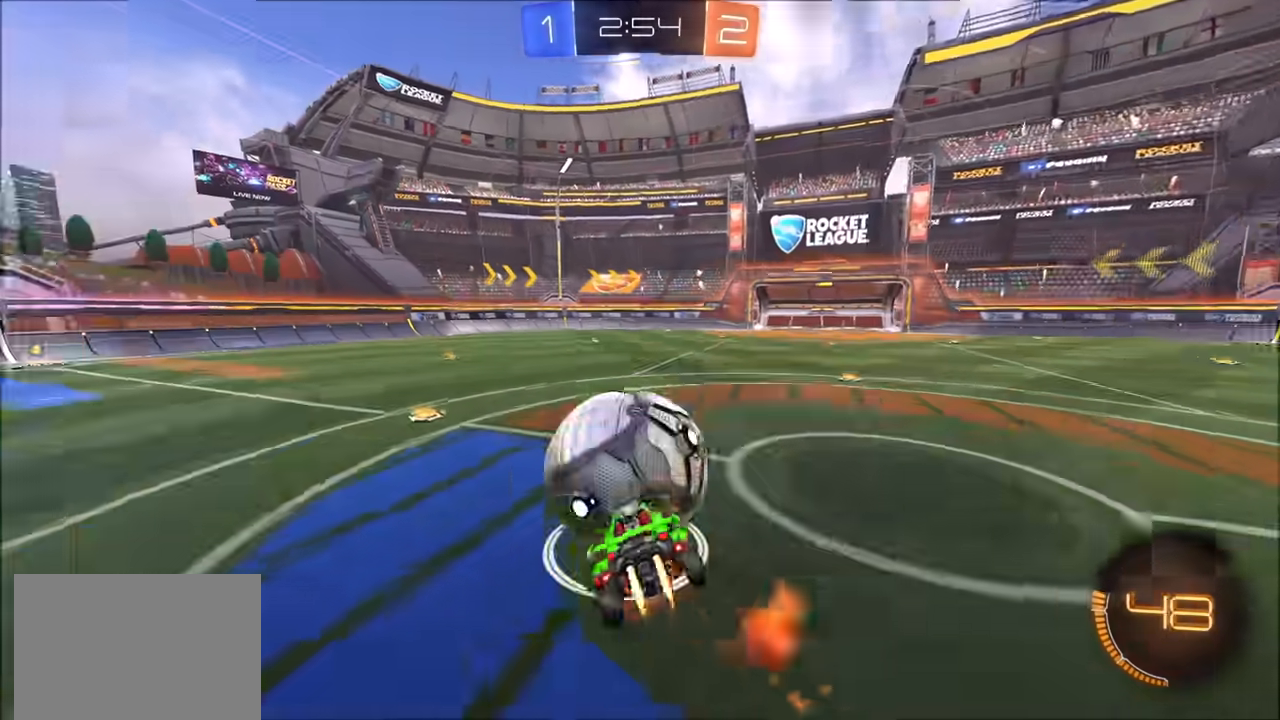
{"buttons": ["CIRCLE", "L1", "R2"], "left_stick": "down-left", "right_stick": "center", "events": [[100, "left_stick", "down-left"], [200, "CROSS", "up"]]}
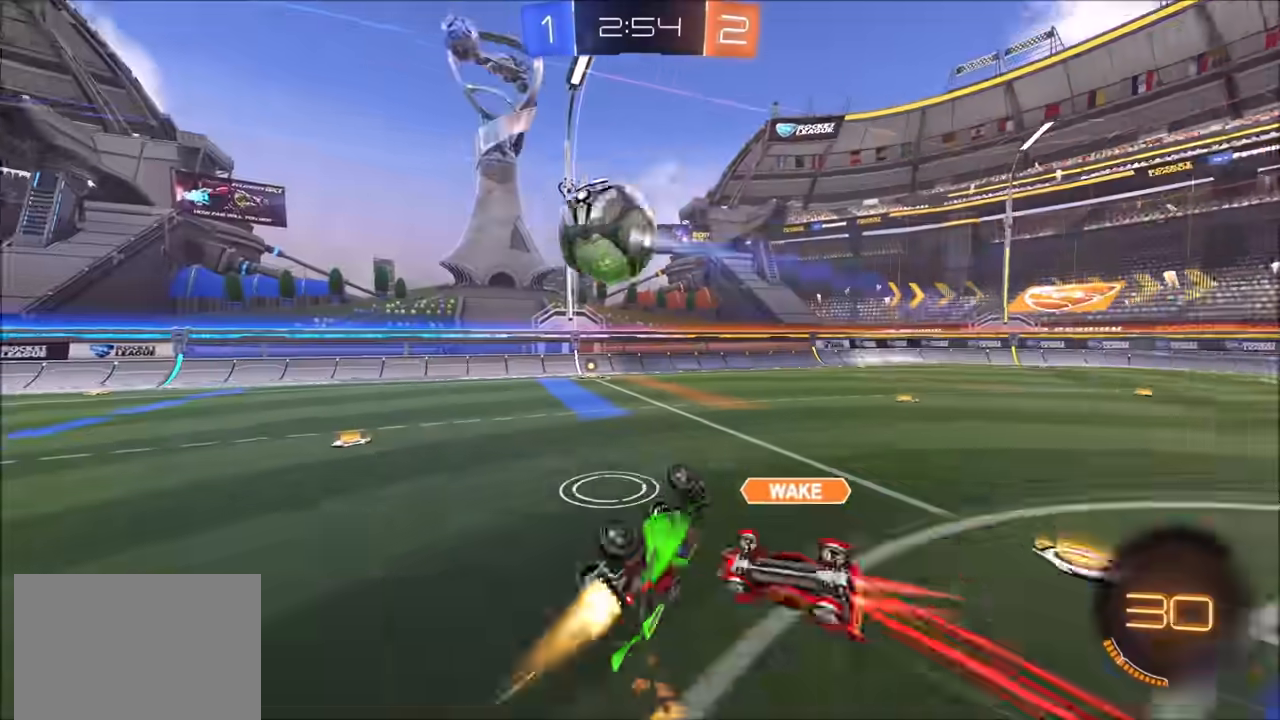
{"buttons": ["CIRCLE", "R2"], "left_stick": "down", "right_stick": "center", "events": [[83, "left_stick", "left"], [183, "L1", "up"], [233, "left_stick", "center"], [400, "left_stick", "down"]]}
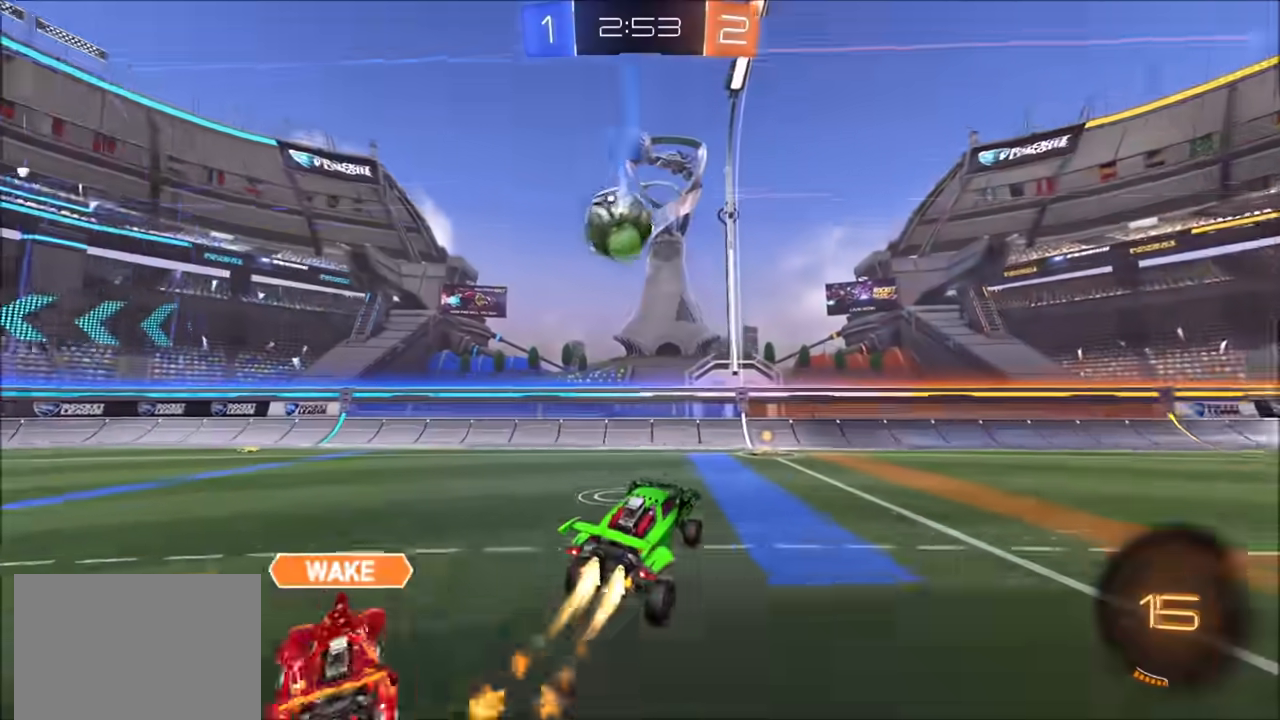
{"buttons": [], "left_stick": "up-right", "right_stick": "center", "events": [[33, "left_stick", "center"], [83, "left_stick", "right"], [233, "left_stick", "center"], [267, "CIRCLE", "up"], [333, "left_stick", "up-right"], [467, "R2", "up"]]}
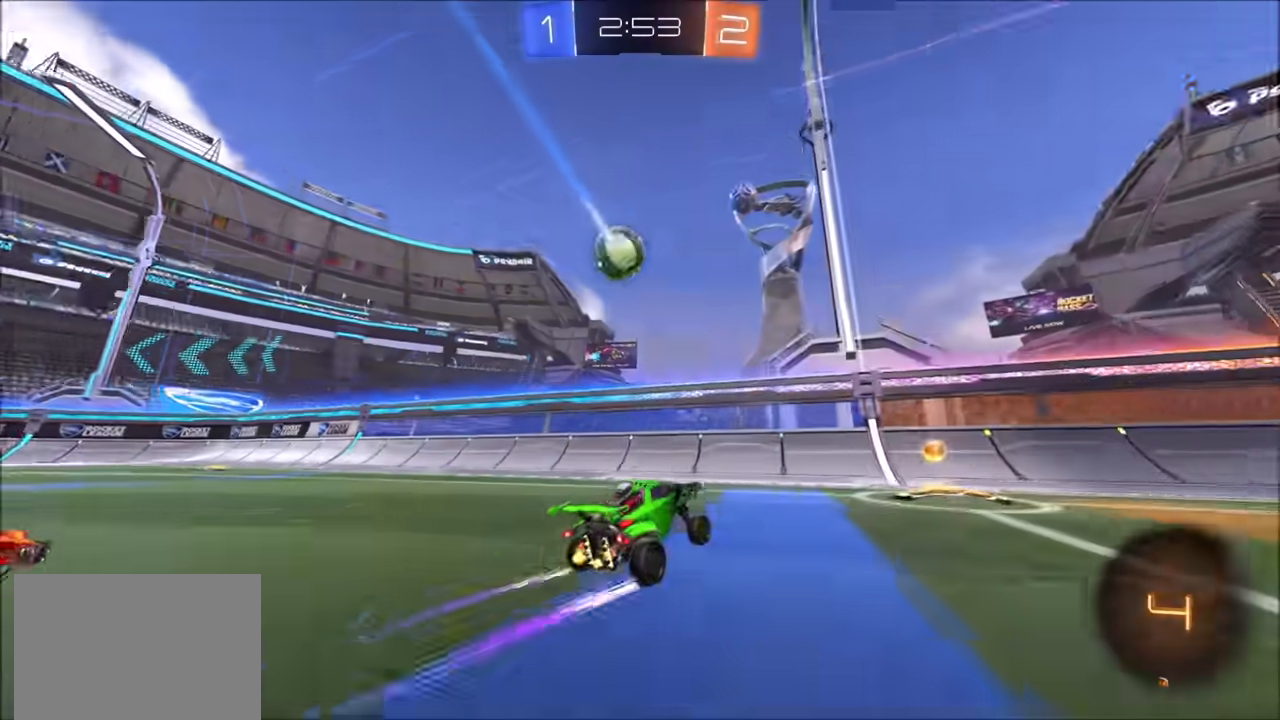
{"buttons": ["R2"], "left_stick": "up-right", "right_stick": "center", "events": [[67, "L2", "down"], [117, "L2", "up"], [133, "R2", "down"]]}
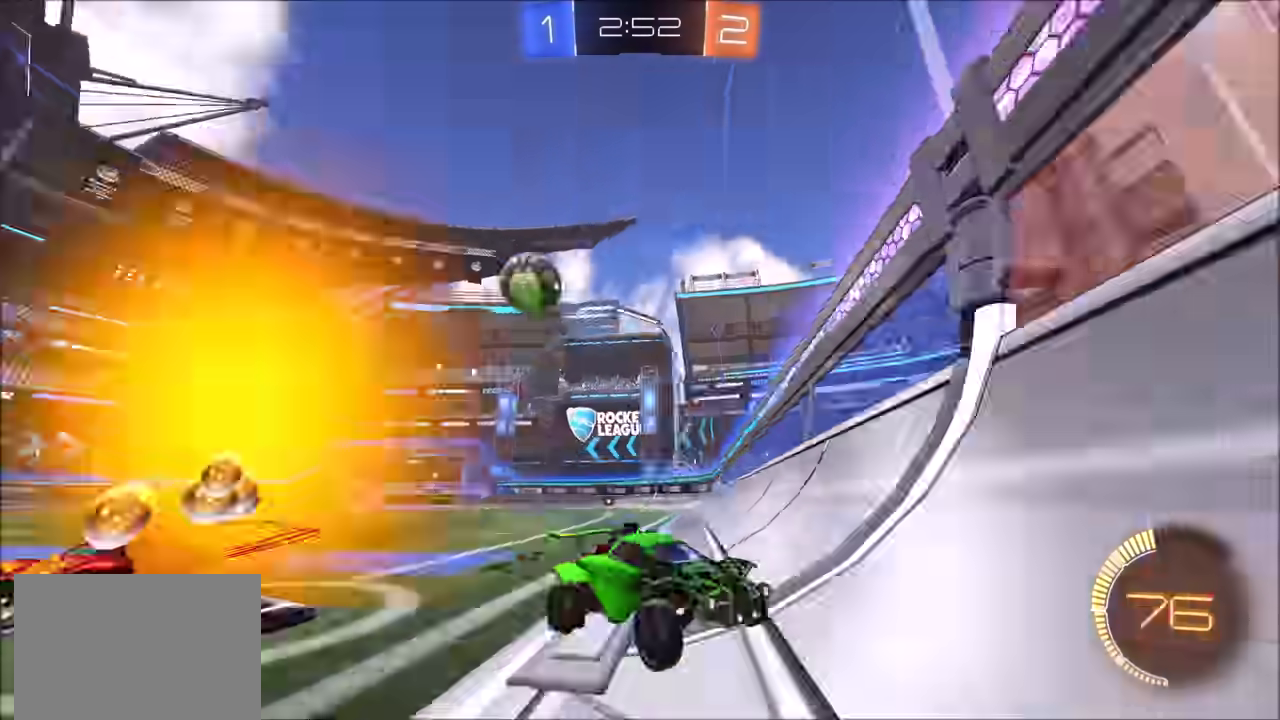
{"buttons": ["R2"], "left_stick": "up-right", "right_stick": "center", "events": []}
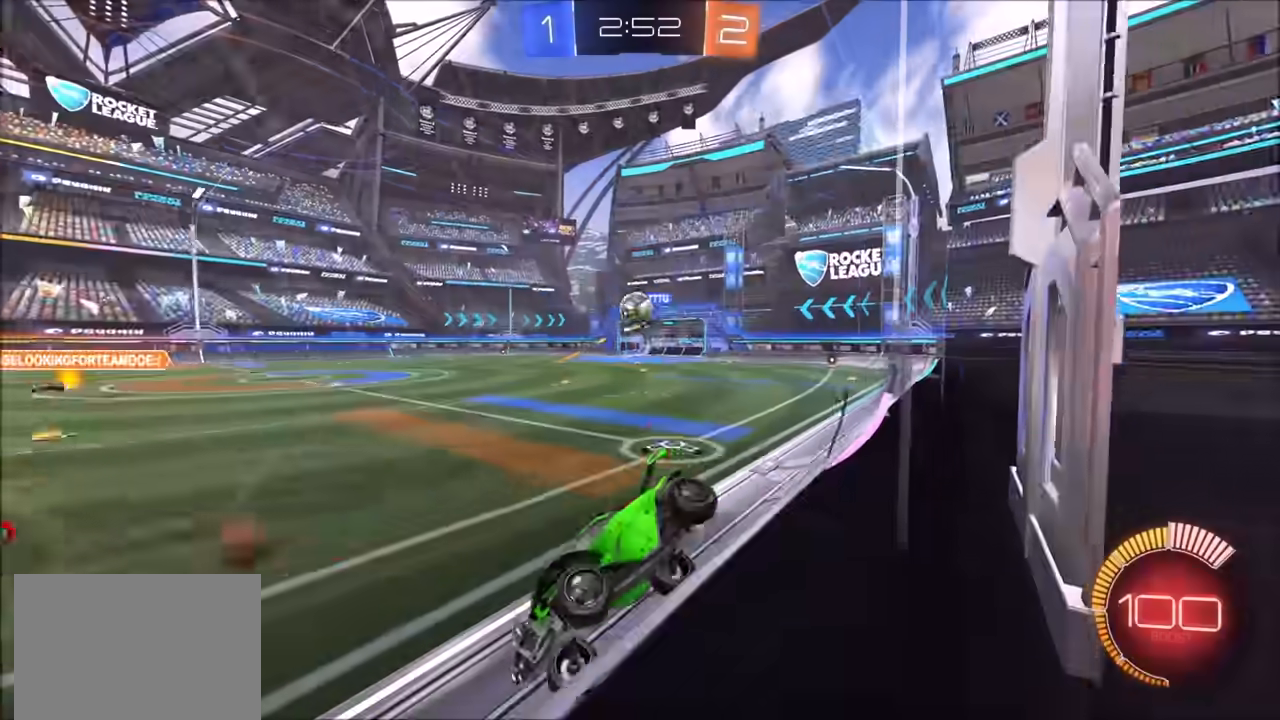
{"buttons": ["R2"], "left_stick": "right", "right_stick": "center", "events": [[133, "L2", "down"], [133, "R2", "up"], [283, "R2", "down"], [300, "L2", "up"], [300, "left_stick", "center"], [333, "CIRCLE", "down"], [450, "left_stick", "right"], [467, "CIRCLE", "up"]]}
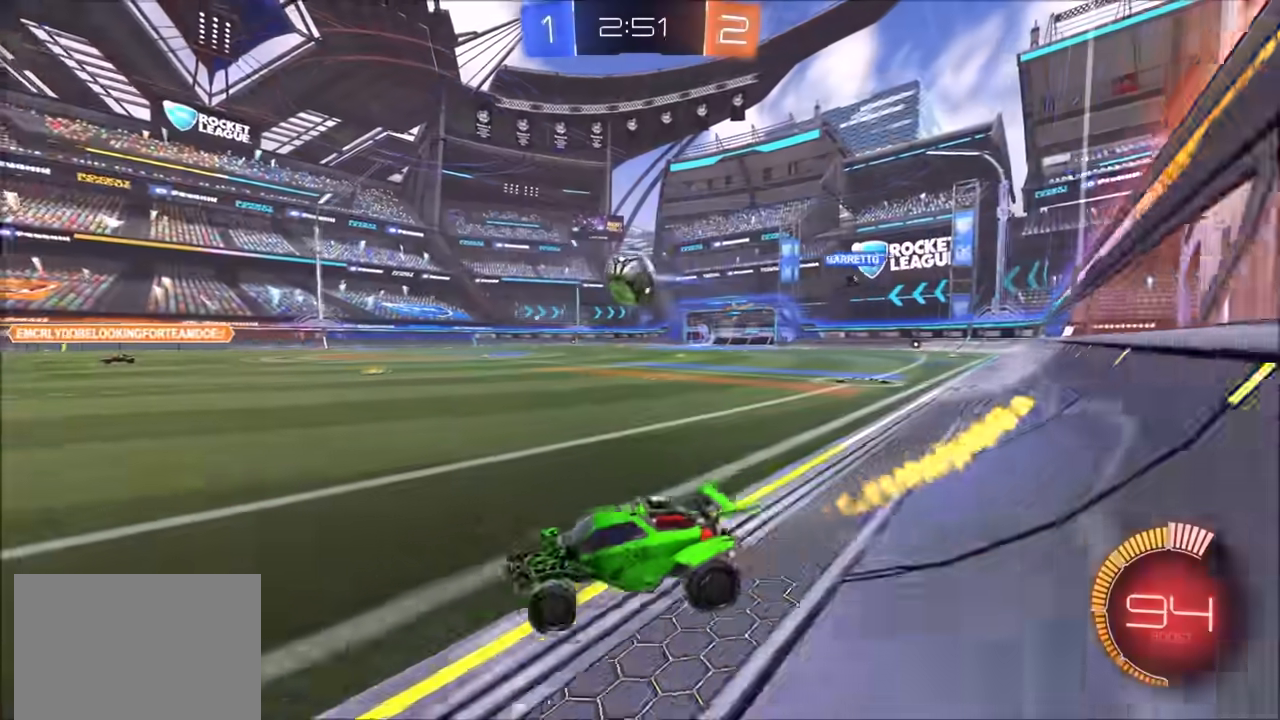
{"buttons": ["CROSS", "CIRCLE", "R2"], "left_stick": "up", "right_stick": "center", "events": [[17, "R2", "up"], [383, "CIRCLE", "down"], [383, "R2", "down"], [400, "CROSS", "down"], [433, "left_stick", "up"], [467, "CROSS", "up"], [500, "CROSS", "down"]]}
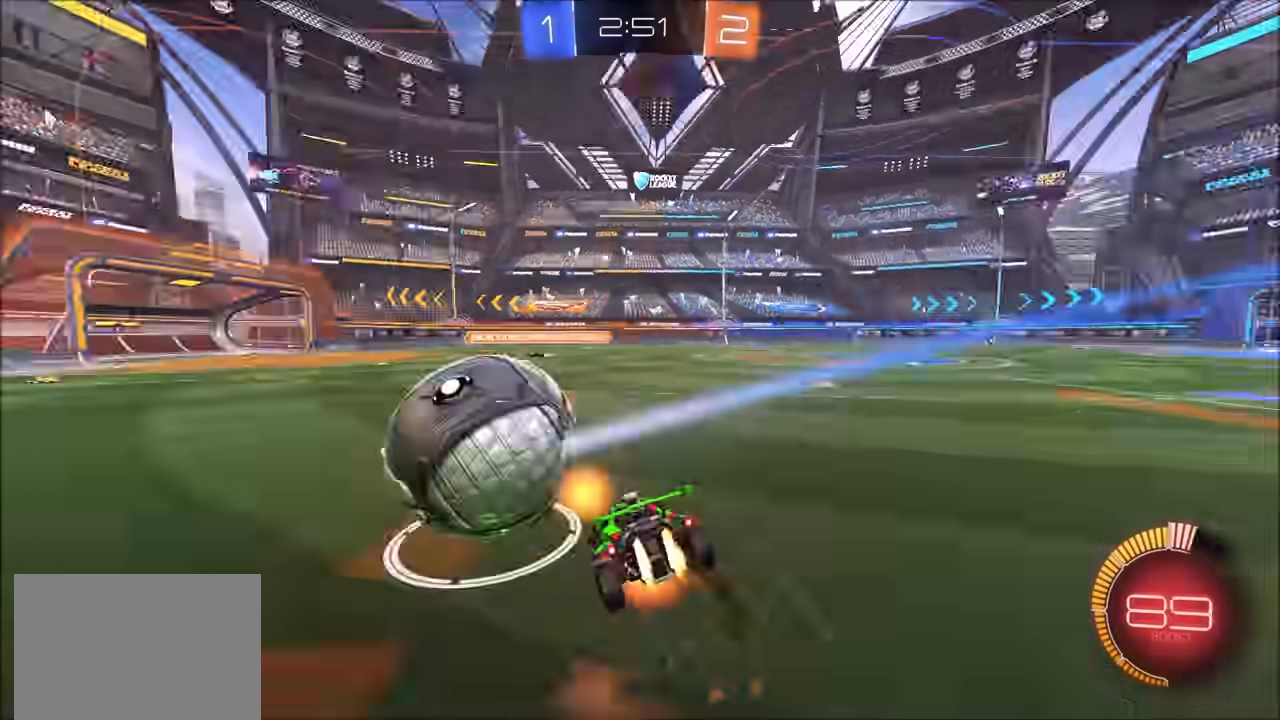
{"buttons": ["CIRCLE", "R2"], "left_stick": "down-left", "right_stick": "center", "events": [[17, "left_stick", "down-left"], [67, "L3", "down"], [83, "left_stick", "down"], [150, "CROSS", "up"], [200, "L3", "up"], [217, "left_stick", "down-left"]]}
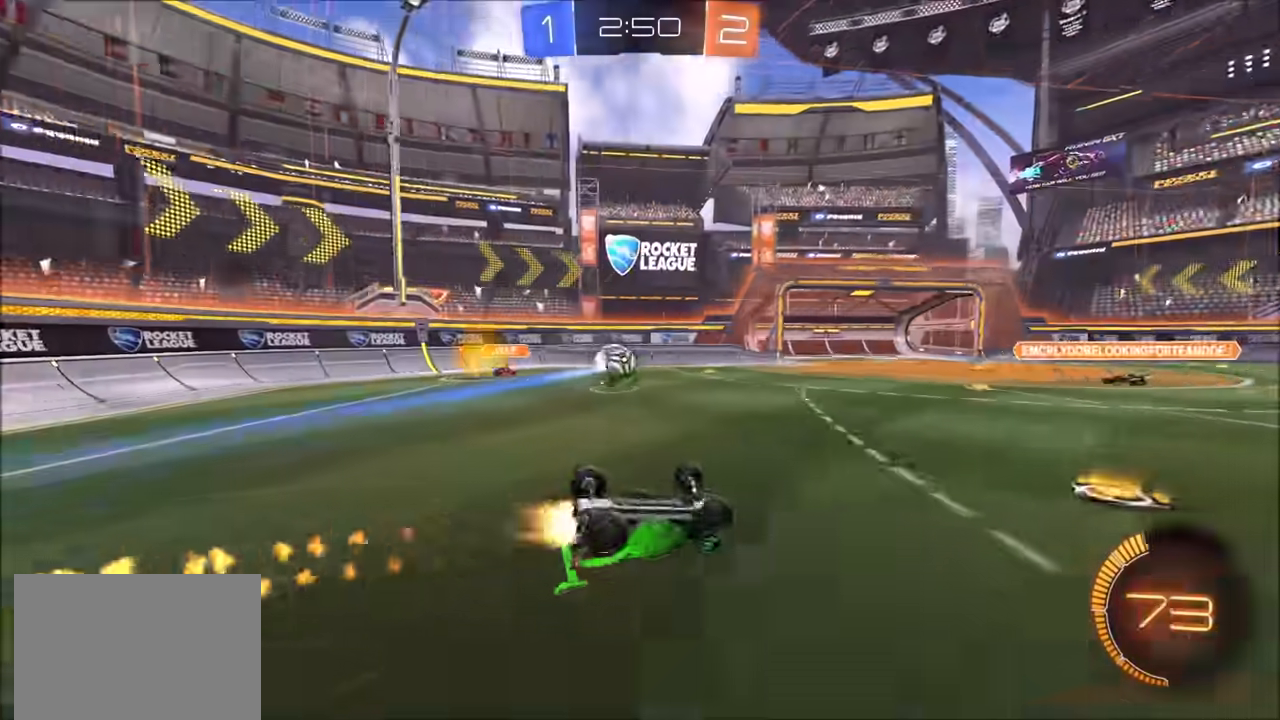
{"buttons": ["R2"], "left_stick": "left", "right_stick": "center", "events": [[83, "L1", "down"], [183, "CIRCLE", "up"], [383, "left_stick", "left"], [483, "L1", "up"]]}
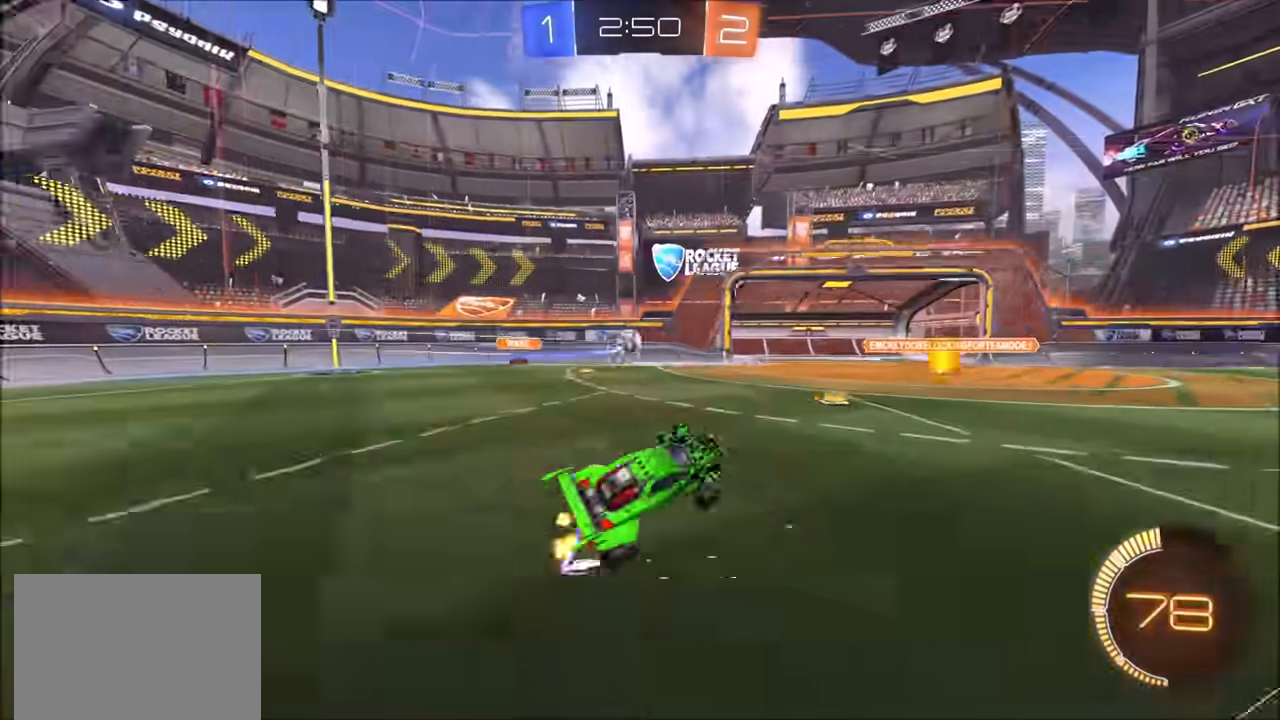
{"buttons": ["R2"], "left_stick": "up-right", "right_stick": "center", "events": [[50, "left_stick", "up-right"]]}
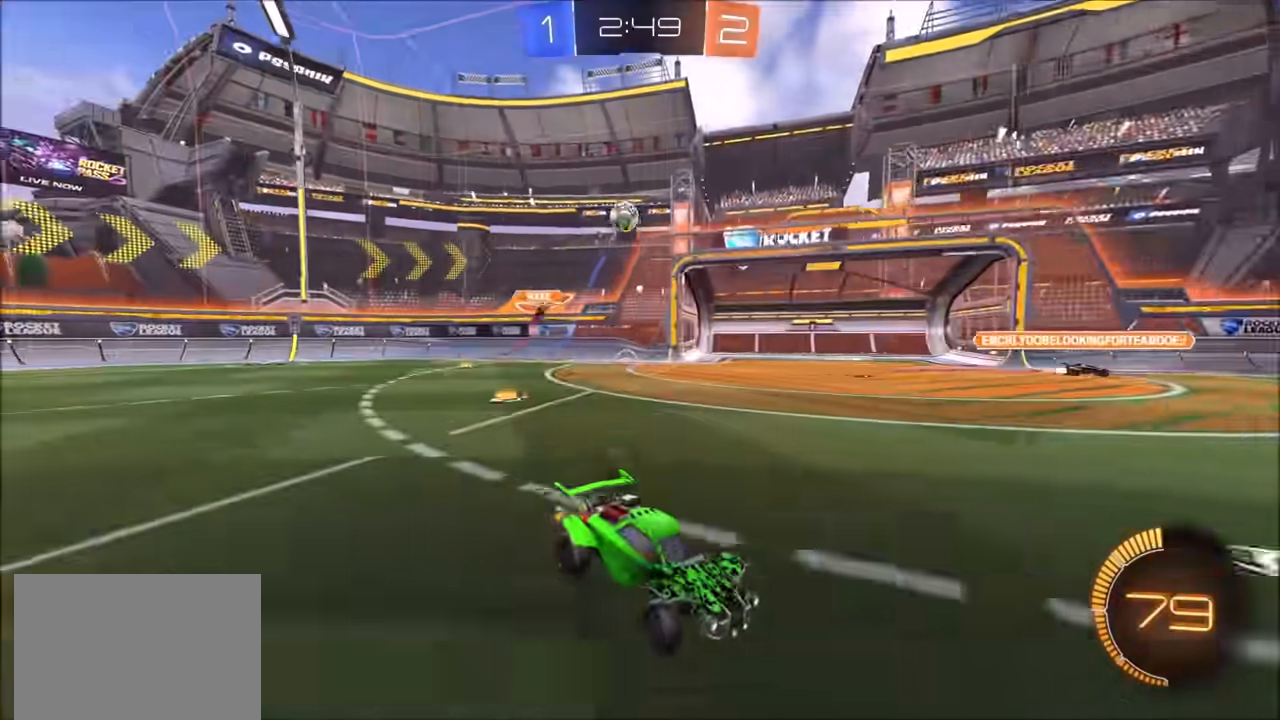
{"buttons": ["R2"], "left_stick": "up-right", "right_stick": "center", "events": [[83, "left_stick", "center"], [167, "left_stick", "left"], [200, "L1", "down"], [450, "L1", "up"], [500, "left_stick", "up-right"]]}
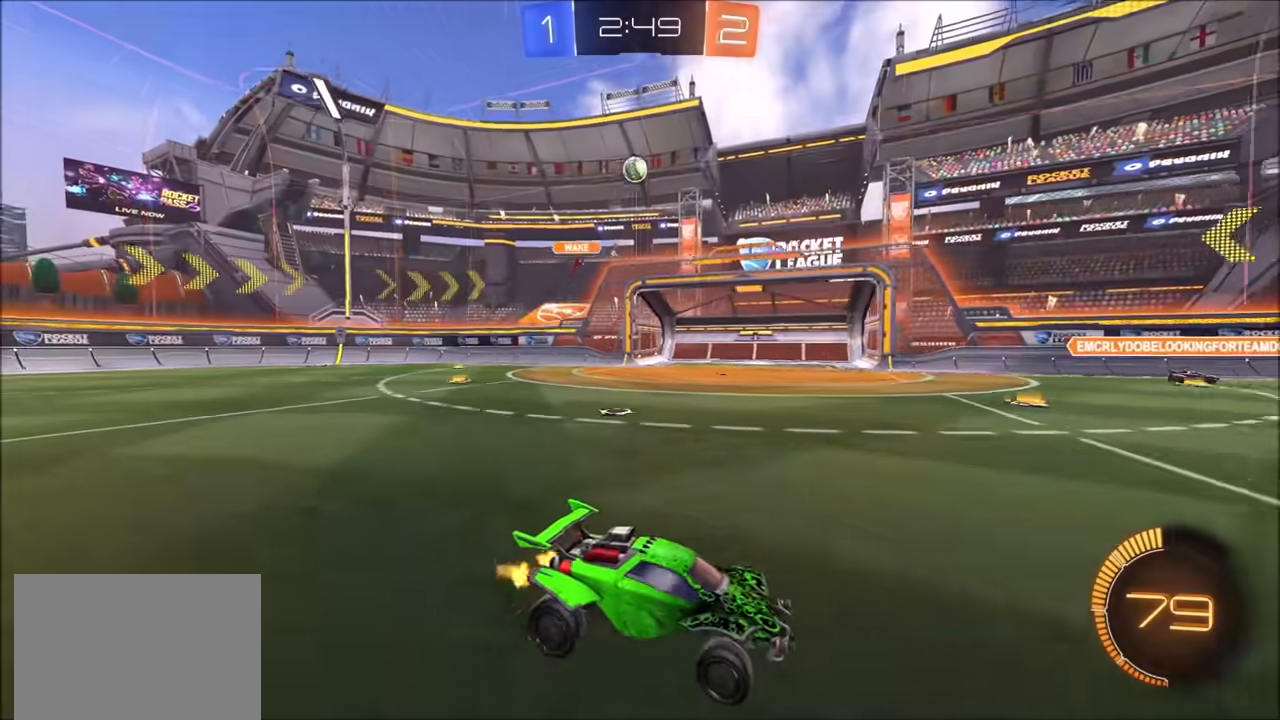
{"buttons": ["R2"], "left_stick": "up-right", "right_stick": "center", "events": []}
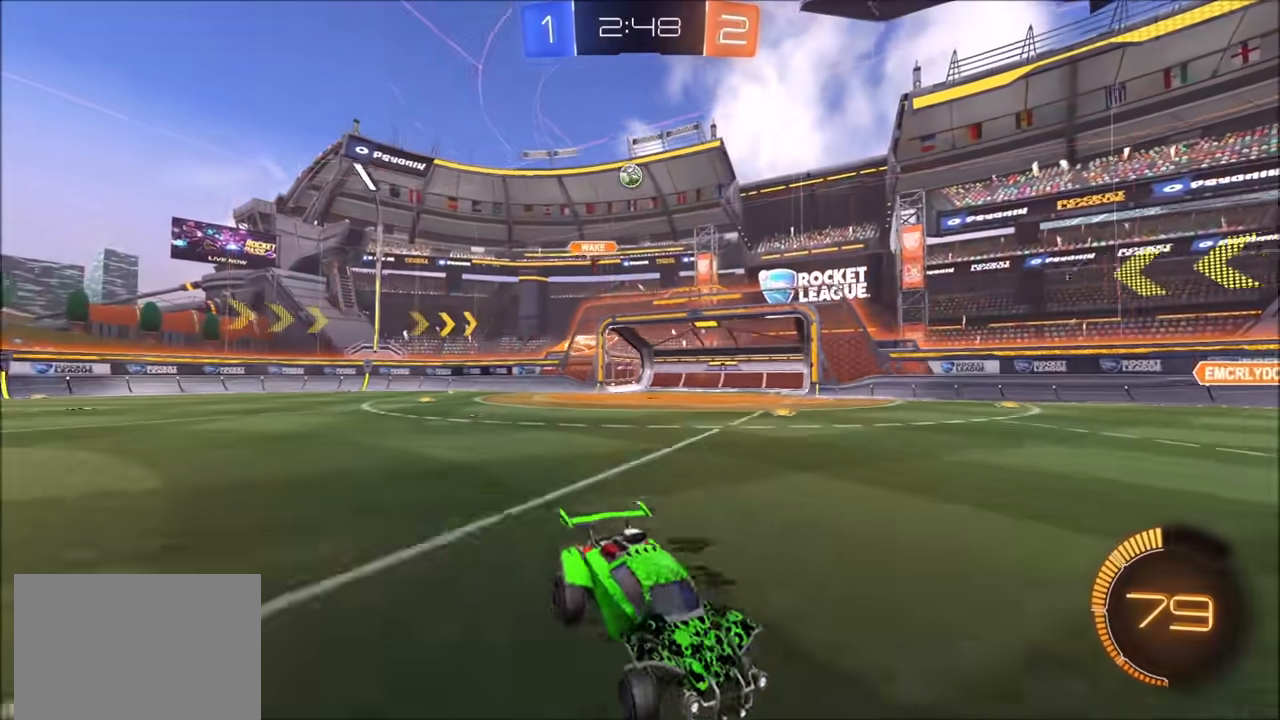
{"buttons": ["R2"], "left_stick": "center", "right_stick": "center", "events": [[283, "left_stick", "center"]]}